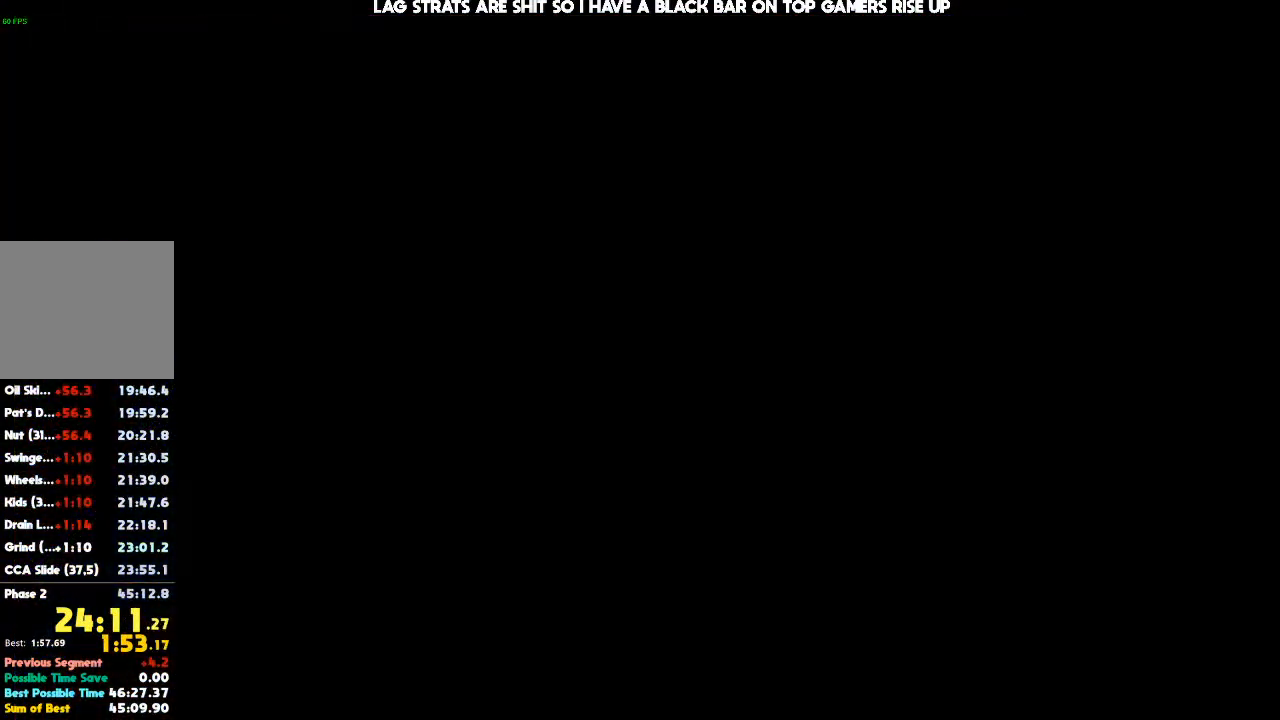
Gameplay with a controller (Xbox layout); each line is a JSON object with the inputs held at the frame after it. "events" lists button and stick changes between this image and that frame as [ms after this image, input, new state], when the widget could be followed in between. Not read: DPAD_DOWN DPAD_LEFT DPAD_RIGHT DPAD_UP L3 R3.
{"buttons": [], "left_stick": "right", "right_stick": "center", "events": [[500, "left_stick", "right"]]}
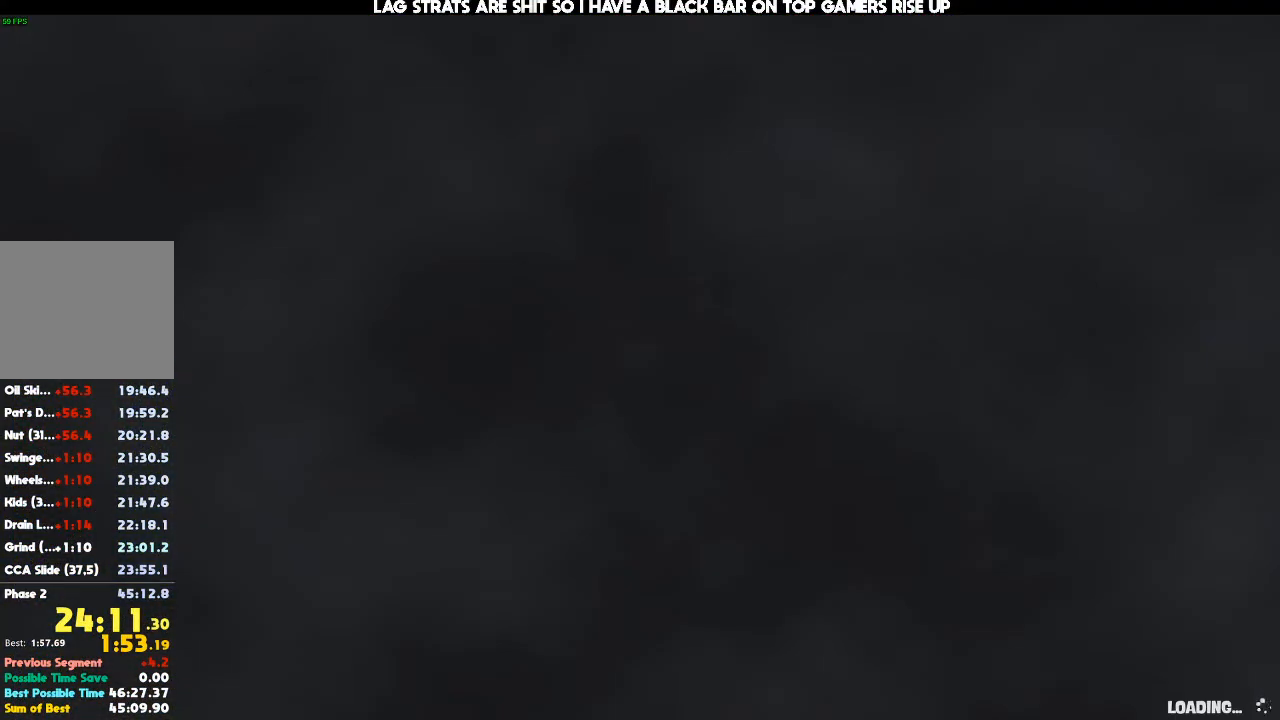
{"buttons": [], "left_stick": "down-right", "right_stick": "center", "events": [[33, "left_stick", "down-right"]]}
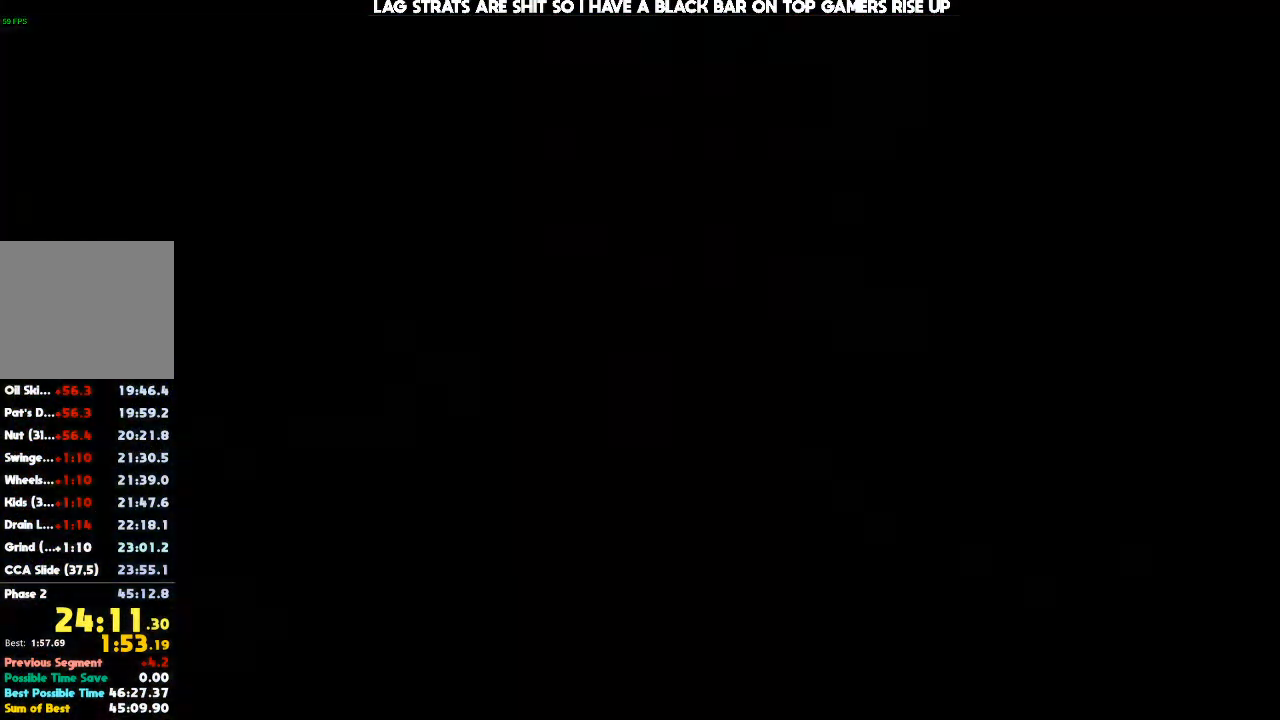
{"buttons": [], "left_stick": "right", "right_stick": "right", "events": [[300, "right_stick", "right"], [500, "left_stick", "right"]]}
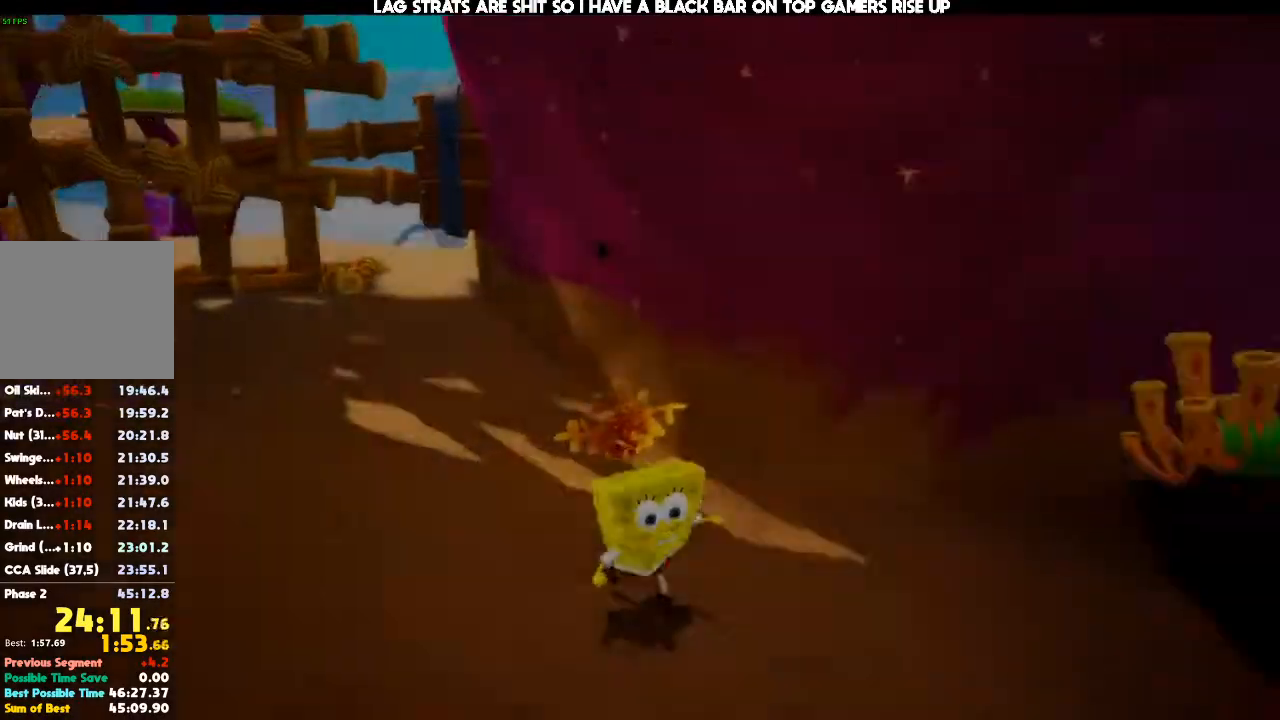
{"buttons": [], "left_stick": "up-right", "right_stick": "right"}
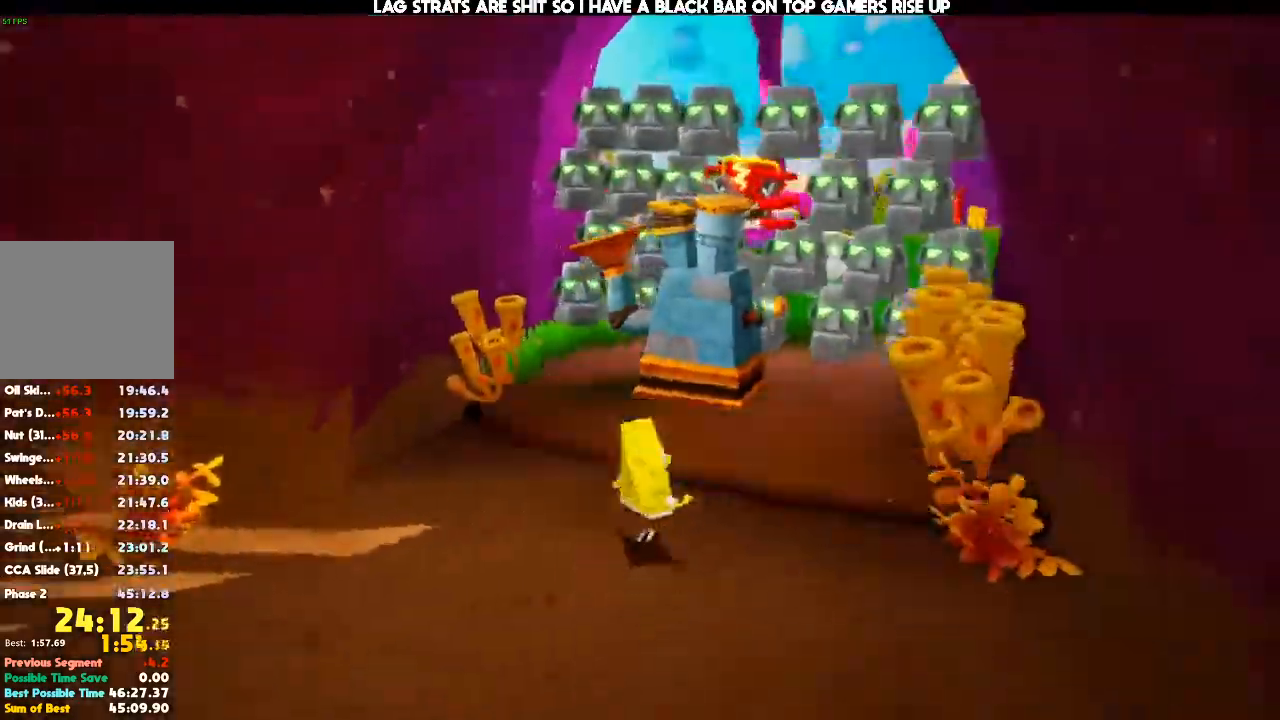
{"buttons": [], "left_stick": "up", "right_stick": "center", "events": [[33, "right_stick", "down-right"], [300, "left_stick", "up"], [300, "right_stick", "center"]]}
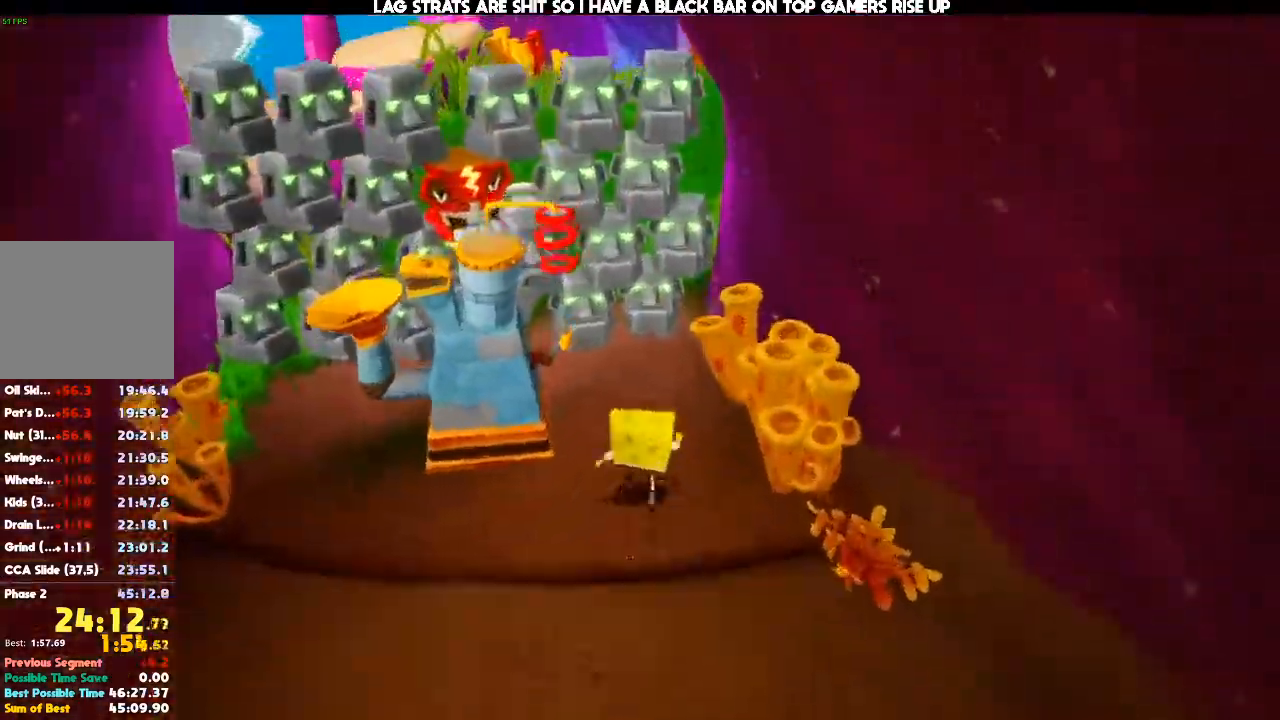
{"buttons": [], "left_stick": "up-left", "right_stick": "center", "events": [[167, "left_stick", "up-left"]]}